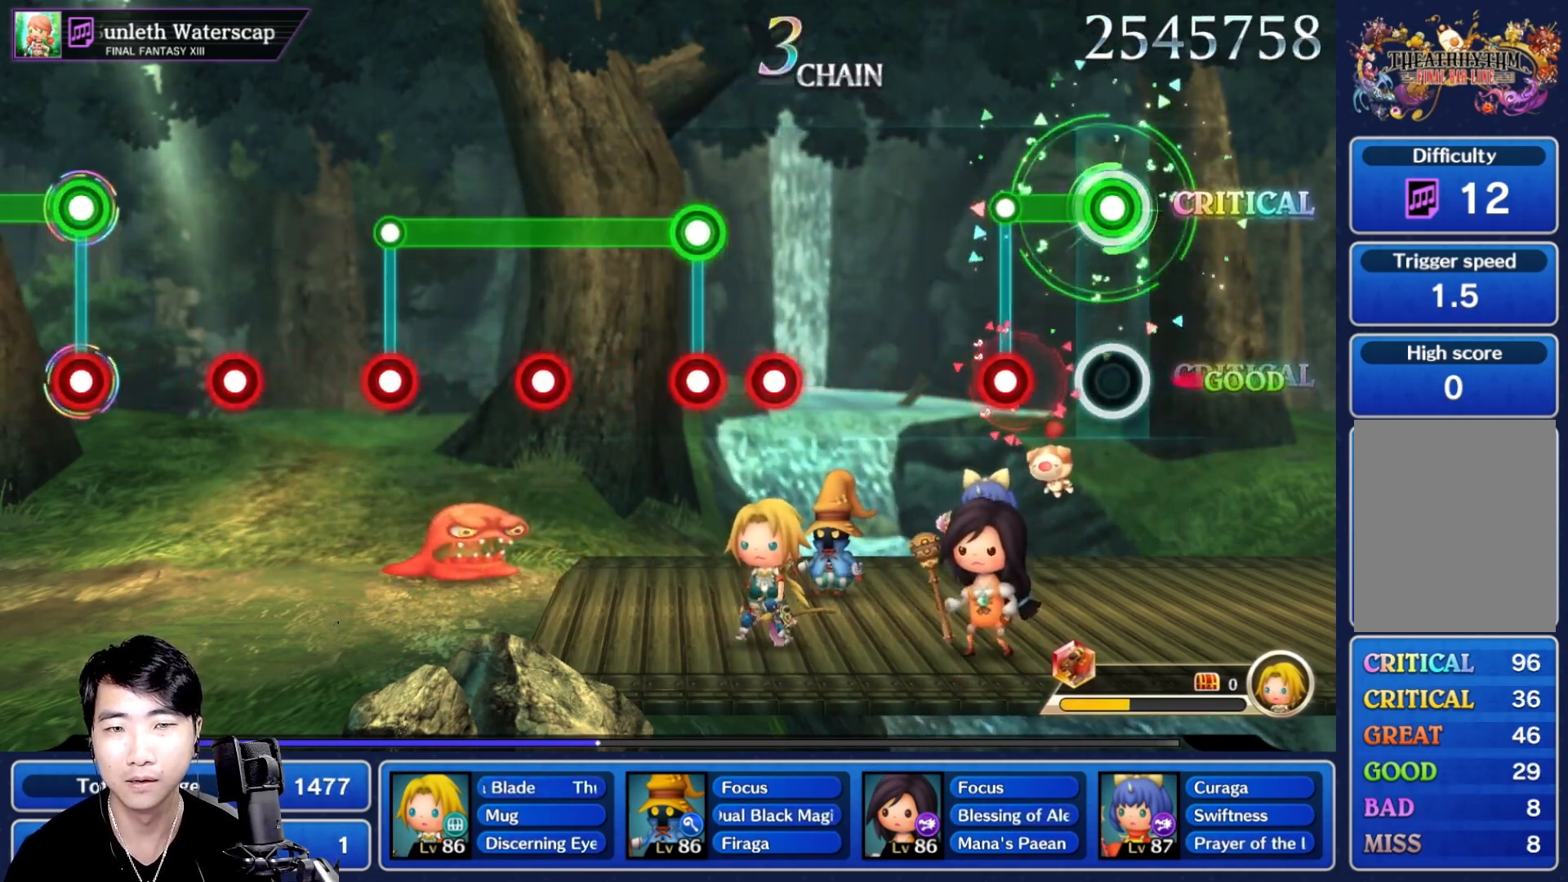
Gameplay with a controller (Nintendo layout); each line is a JSON object with the inputs held at the frame after it (dt_ms = milliseconds from this image to that frame). "events" lists button and stick changes between this image and that frame as [ms after this image, input, new state], when the widget could be followed in between. Not read: L3 R3 SELECT START.
{"dt_ms": 500, "buttons": [], "left_stick": "center", "right_stick": "center", "events": [[150, "L1", "down"], [217, "L1", "up"], [267, "L1", "down"], [317, "R1", "up"], [333, "L1", "up"]]}
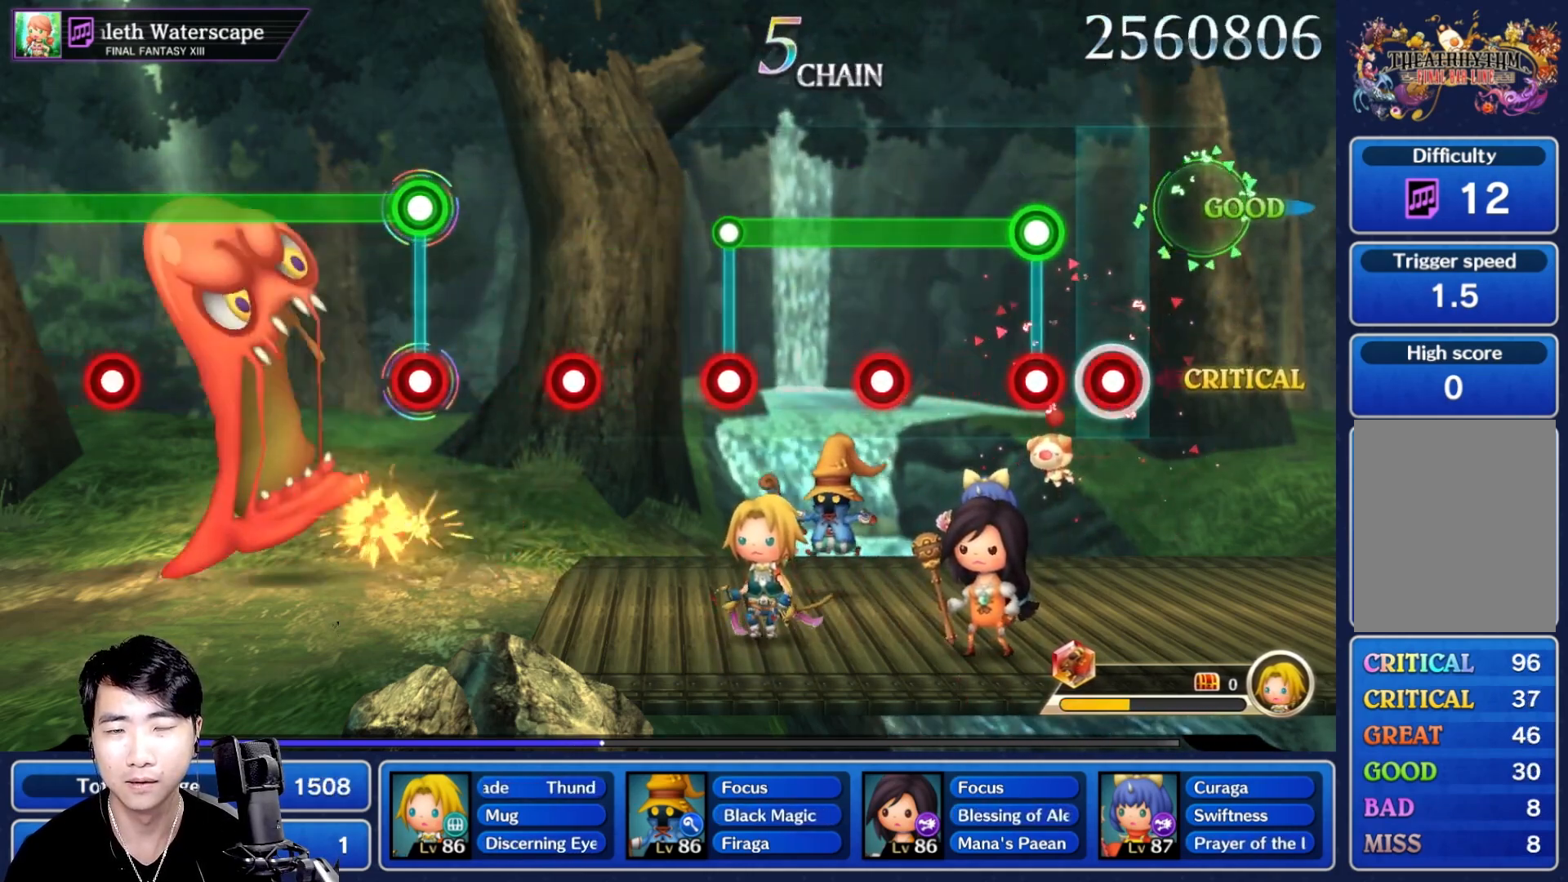
{"dt_ms": 500, "buttons": ["L1", "R1"], "left_stick": "center", "right_stick": "center", "events": [[33, "R1", "down"], [117, "L1", "down"], [167, "L1", "up"], [250, "L1", "down"], [333, "L1", "up"], [433, "L1", "down"]]}
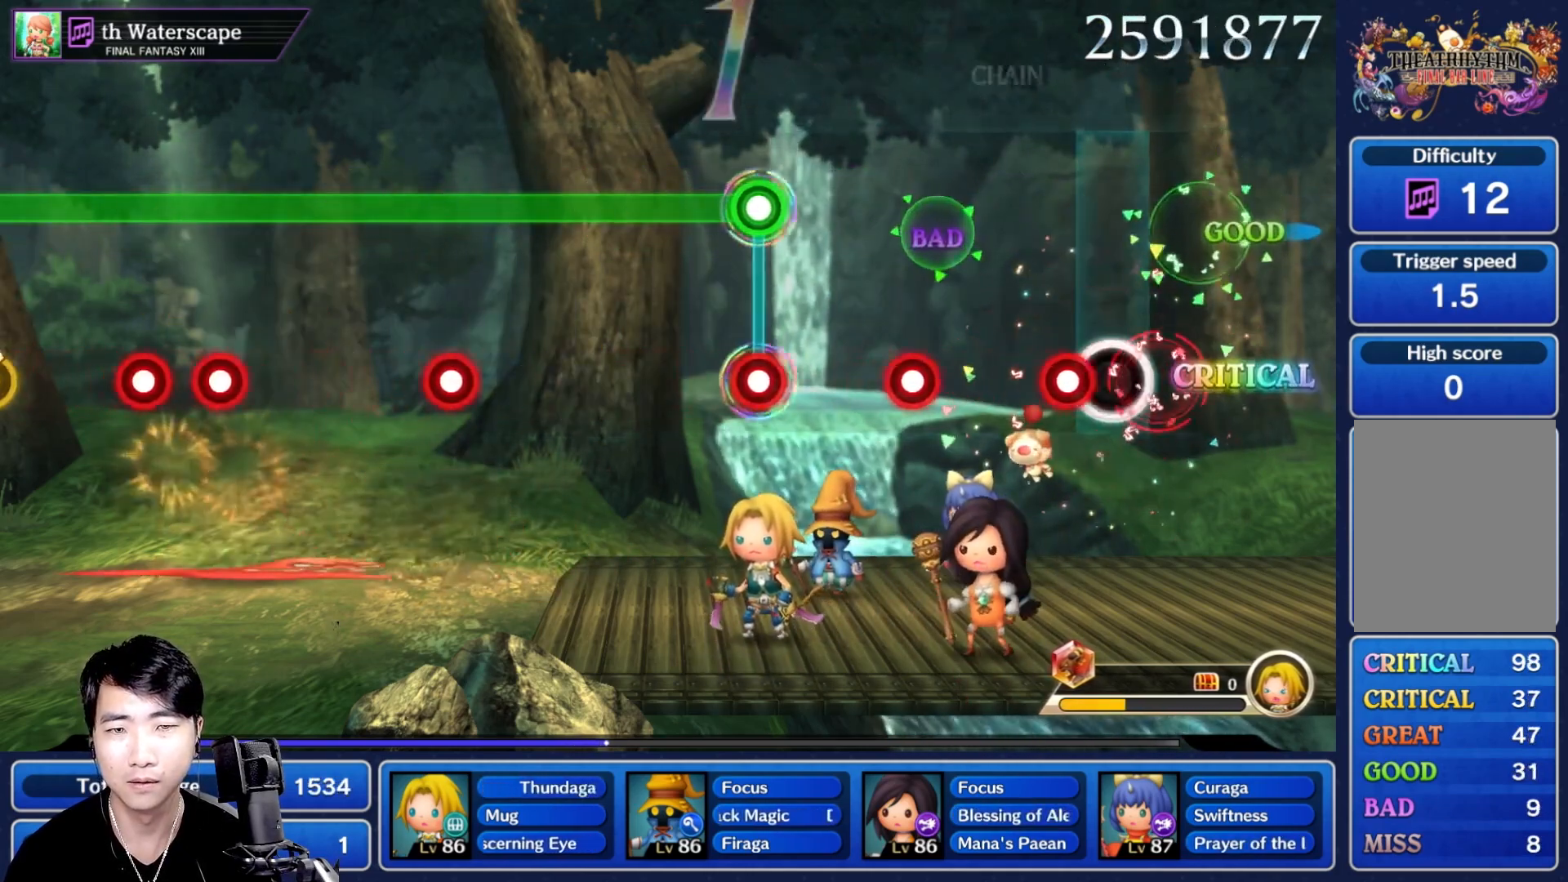
{"dt_ms": 500, "buttons": ["L1"], "left_stick": "center", "right_stick": "center", "events": [[17, "L1", "up"], [117, "L1", "down"], [167, "R1", "up"], [200, "L1", "up"], [317, "R1", "down"], [433, "L1", "down"], [433, "R1", "up"]]}
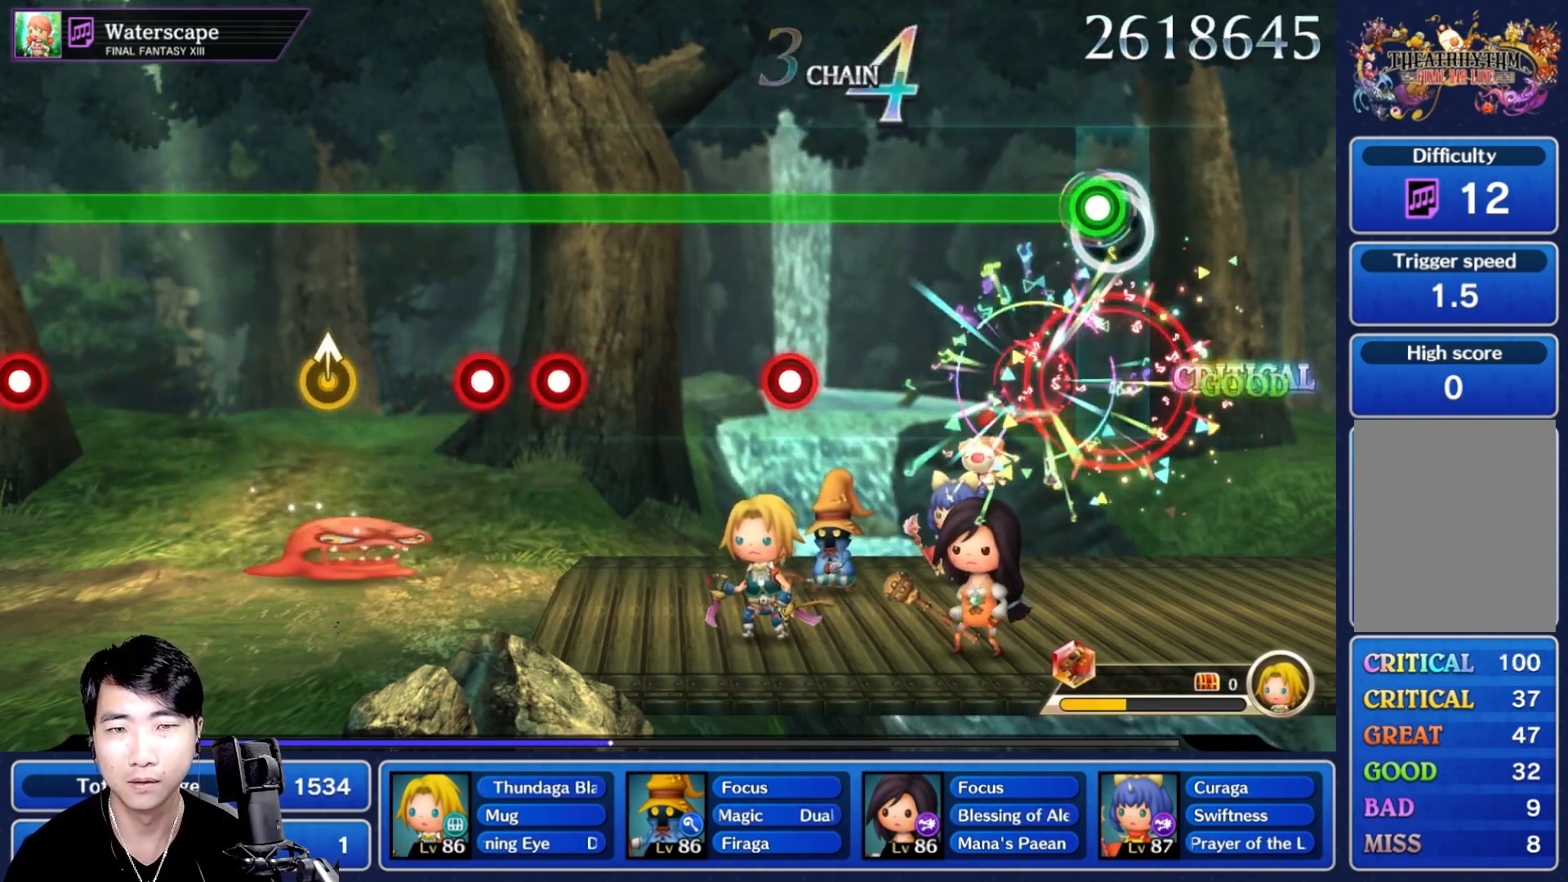
{"dt_ms": 500, "buttons": ["R1"], "left_stick": "center", "right_stick": "center", "events": [[33, "L1", "up"], [50, "R1", "down"], [150, "L1", "down"], [233, "L1", "up"]]}
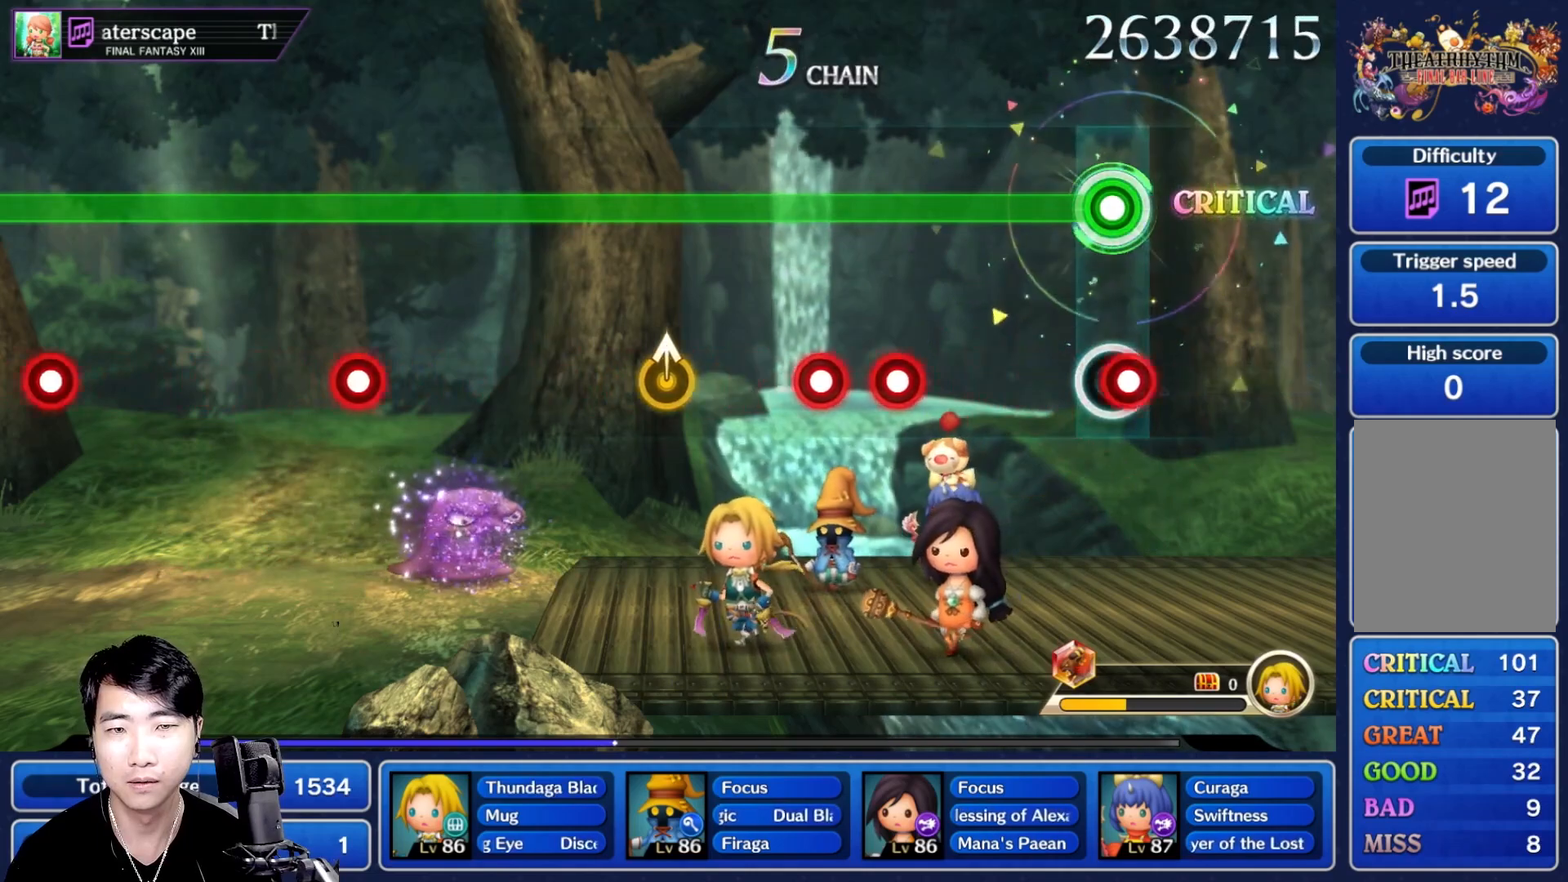
{"dt_ms": 500, "buttons": ["L1", "R1"], "left_stick": "center", "right_stick": "center", "events": [[17, "L1", "down"], [100, "L1", "up"], [333, "L1", "down"], [400, "L1", "up"], [467, "L1", "down"]]}
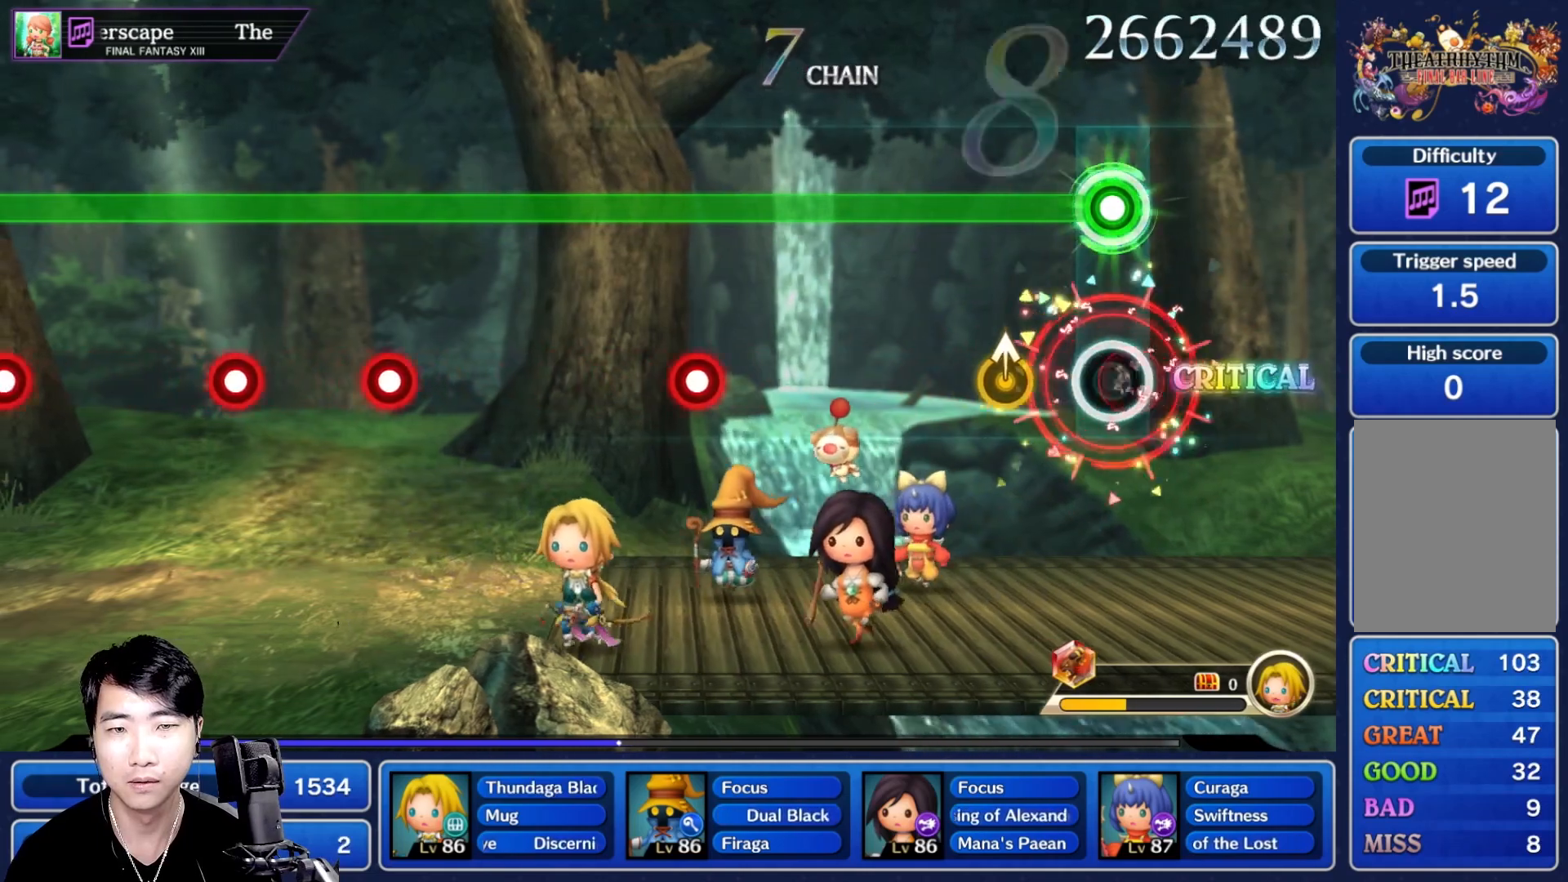
{"dt_ms": 500, "buttons": ["R1"], "left_stick": "center", "right_stick": "center", "events": [[50, "L1", "up"], [117, "left_stick", "up"], [233, "left_stick", "center"]]}
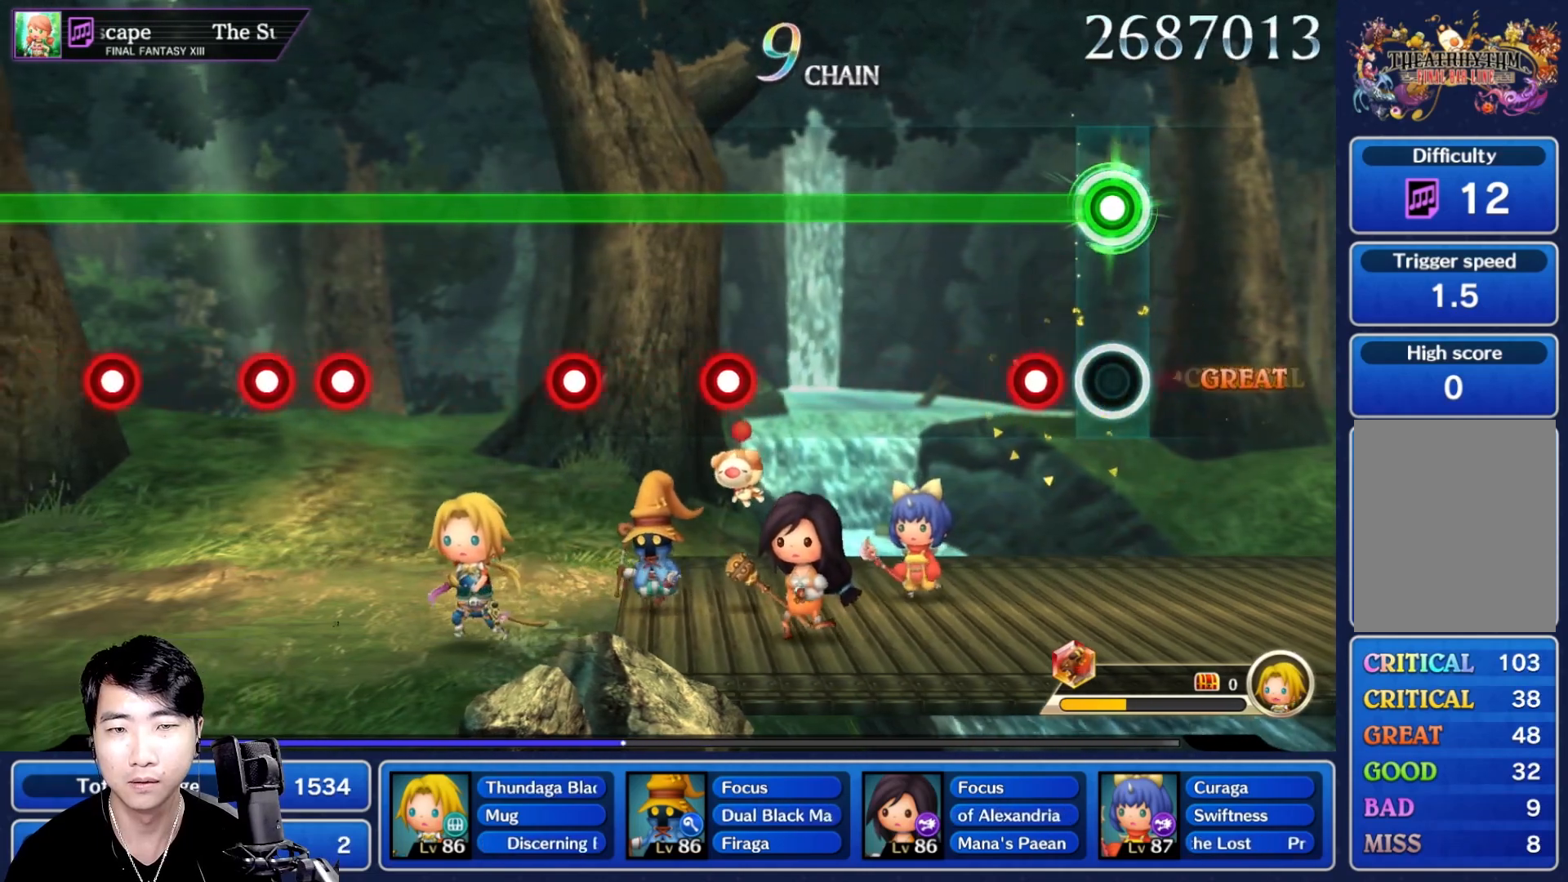
{"dt_ms": 500, "buttons": ["R1"], "left_stick": "center", "right_stick": "center", "events": [[50, "L1", "down"], [167, "L1", "up"]]}
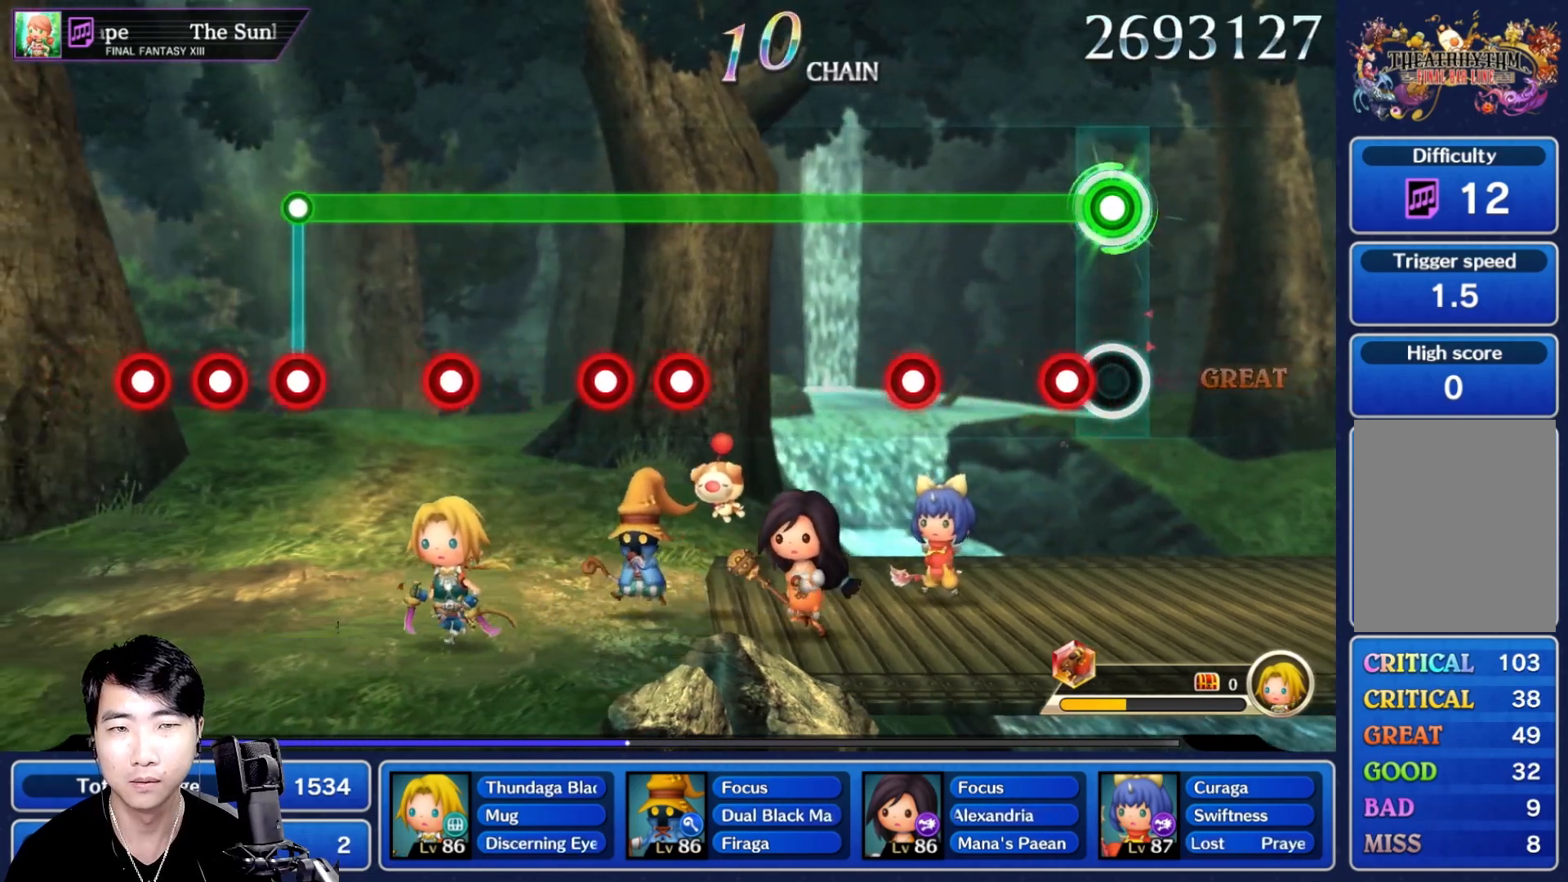
{"dt_ms": 500, "buttons": ["R1"], "left_stick": "center", "right_stick": "center", "events": [[50, "L1", "down"], [167, "L1", "up"], [317, "L1", "down"], [400, "L1", "up"]]}
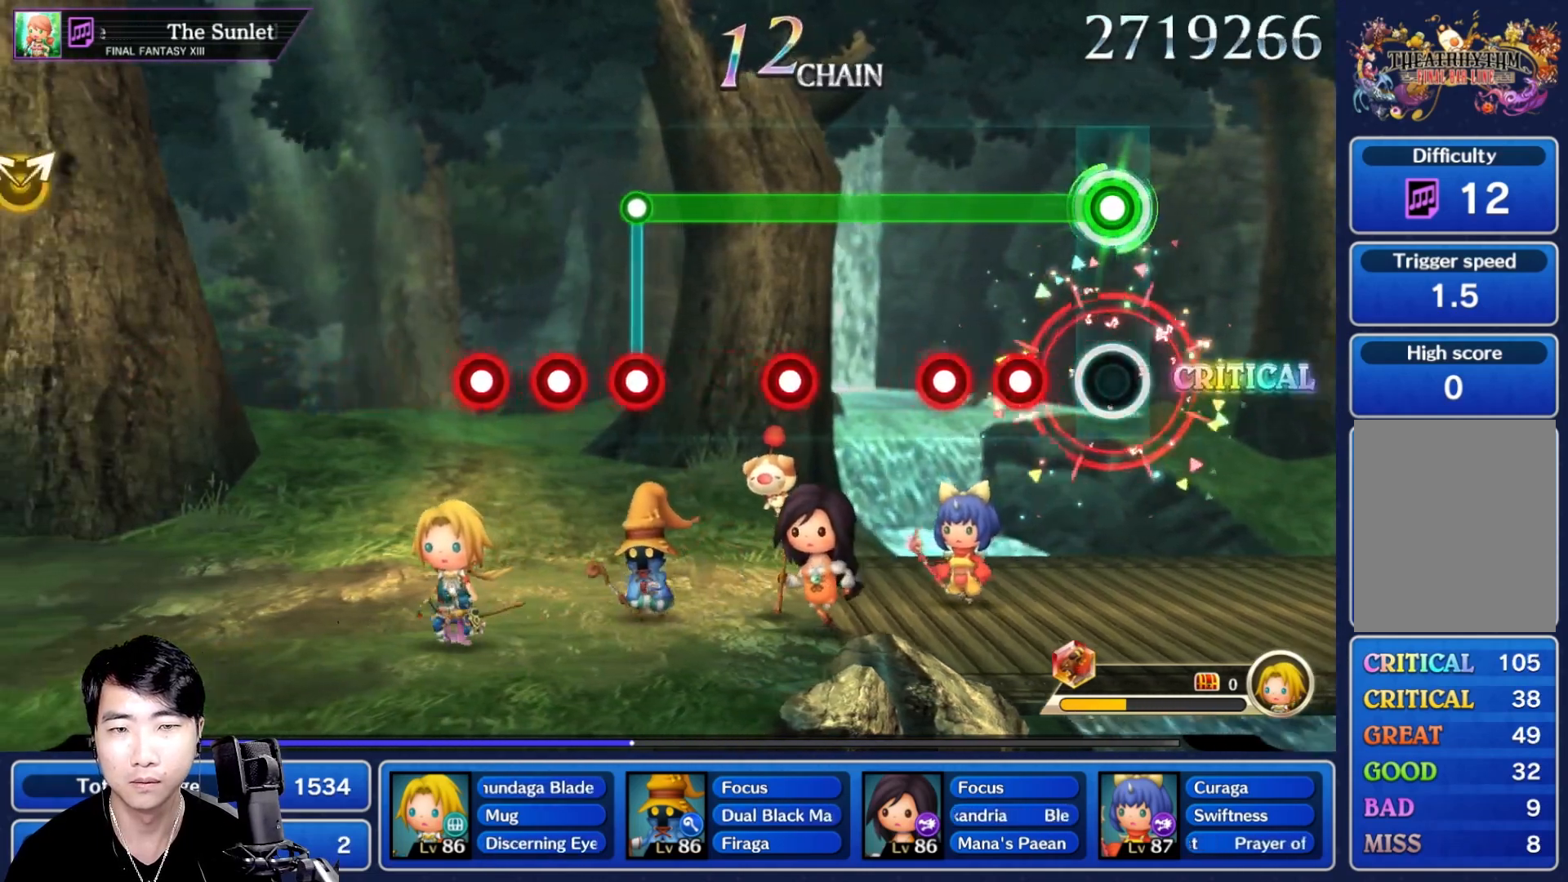
{"dt_ms": 500, "buttons": ["R1"], "left_stick": "center", "right_stick": "center", "events": [[150, "L1", "down"], [217, "L1", "up"], [300, "L1", "down"], [350, "L1", "up"]]}
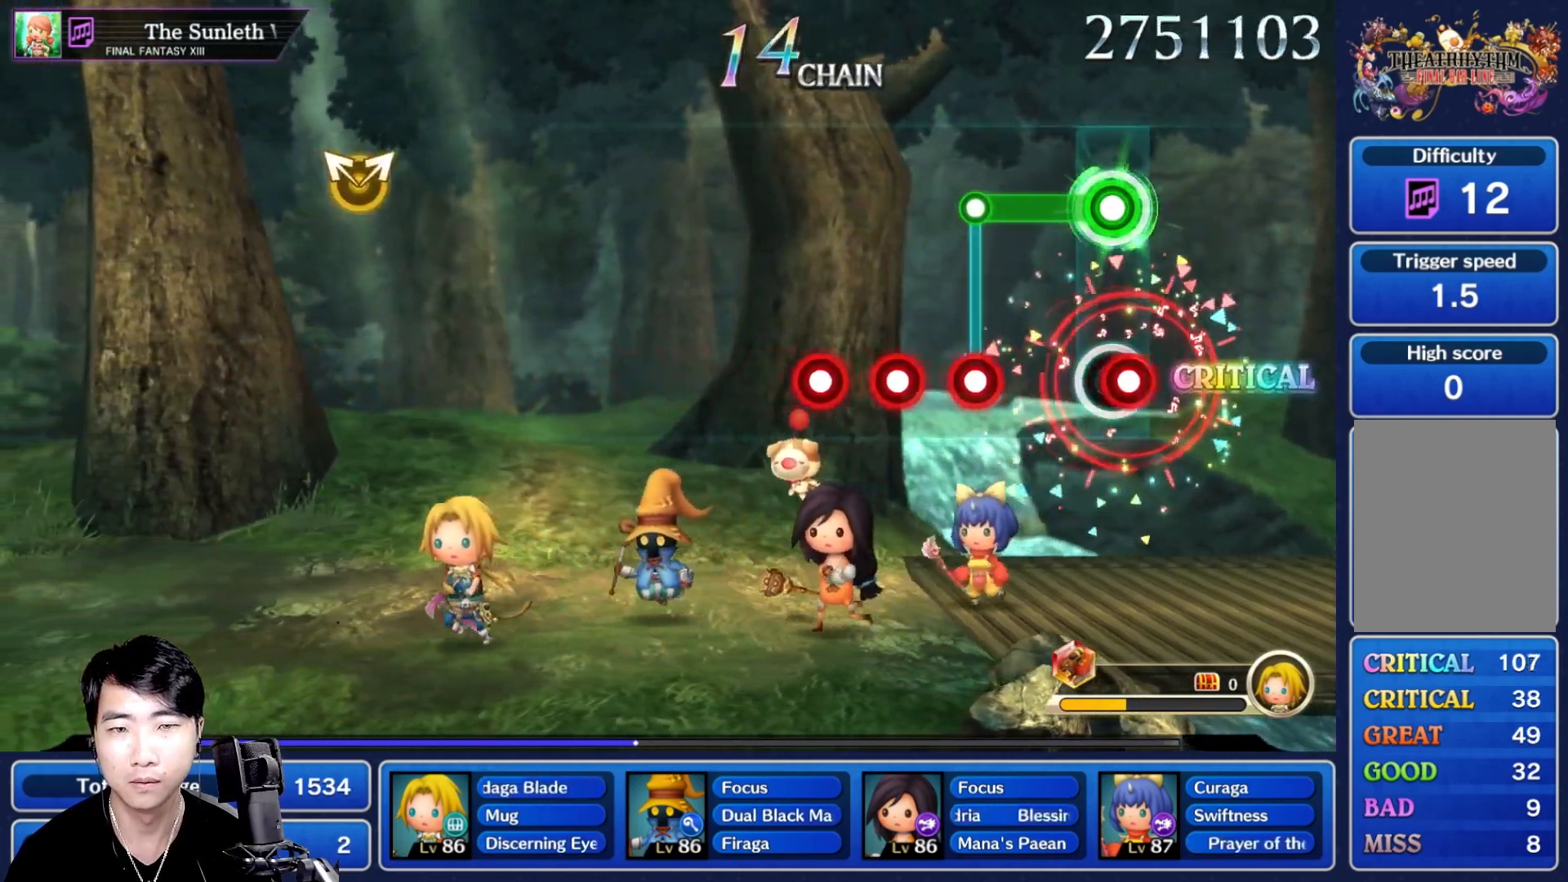
{"dt_ms": 500, "buttons": [], "left_stick": "center", "right_stick": "center", "events": [[17, "L1", "down"], [67, "L1", "up"], [150, "R1", "up"], [217, "L1", "down"], [267, "L1", "up"], [367, "L1", "down"], [450, "L1", "up"]]}
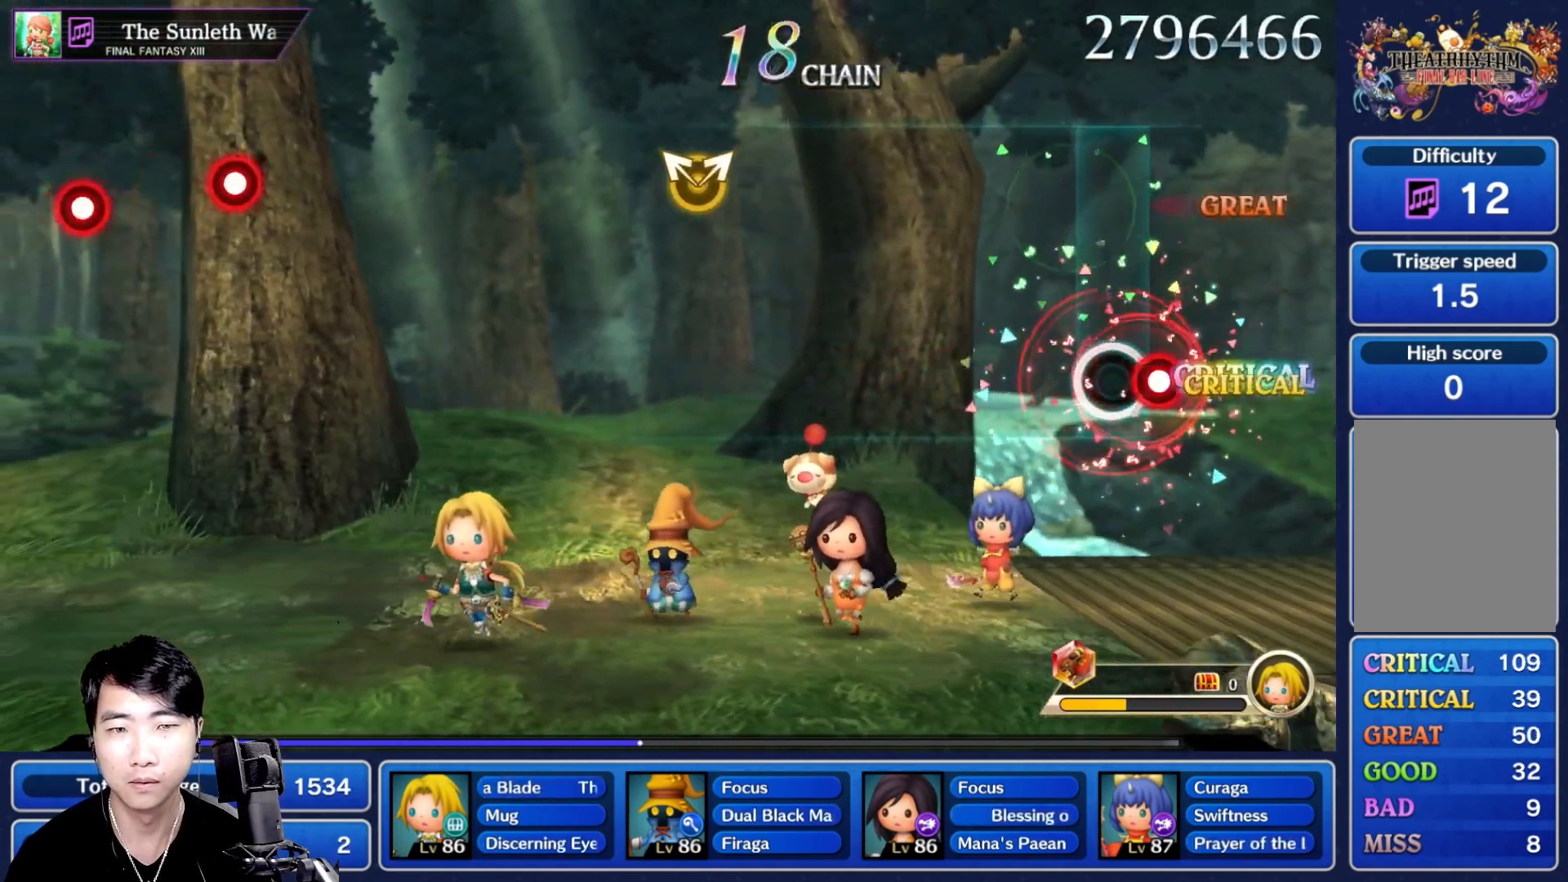
{"dt_ms": 500, "buttons": [], "left_stick": "center", "right_stick": "center", "events": [[33, "L1", "down"], [67, "L1", "up"]]}
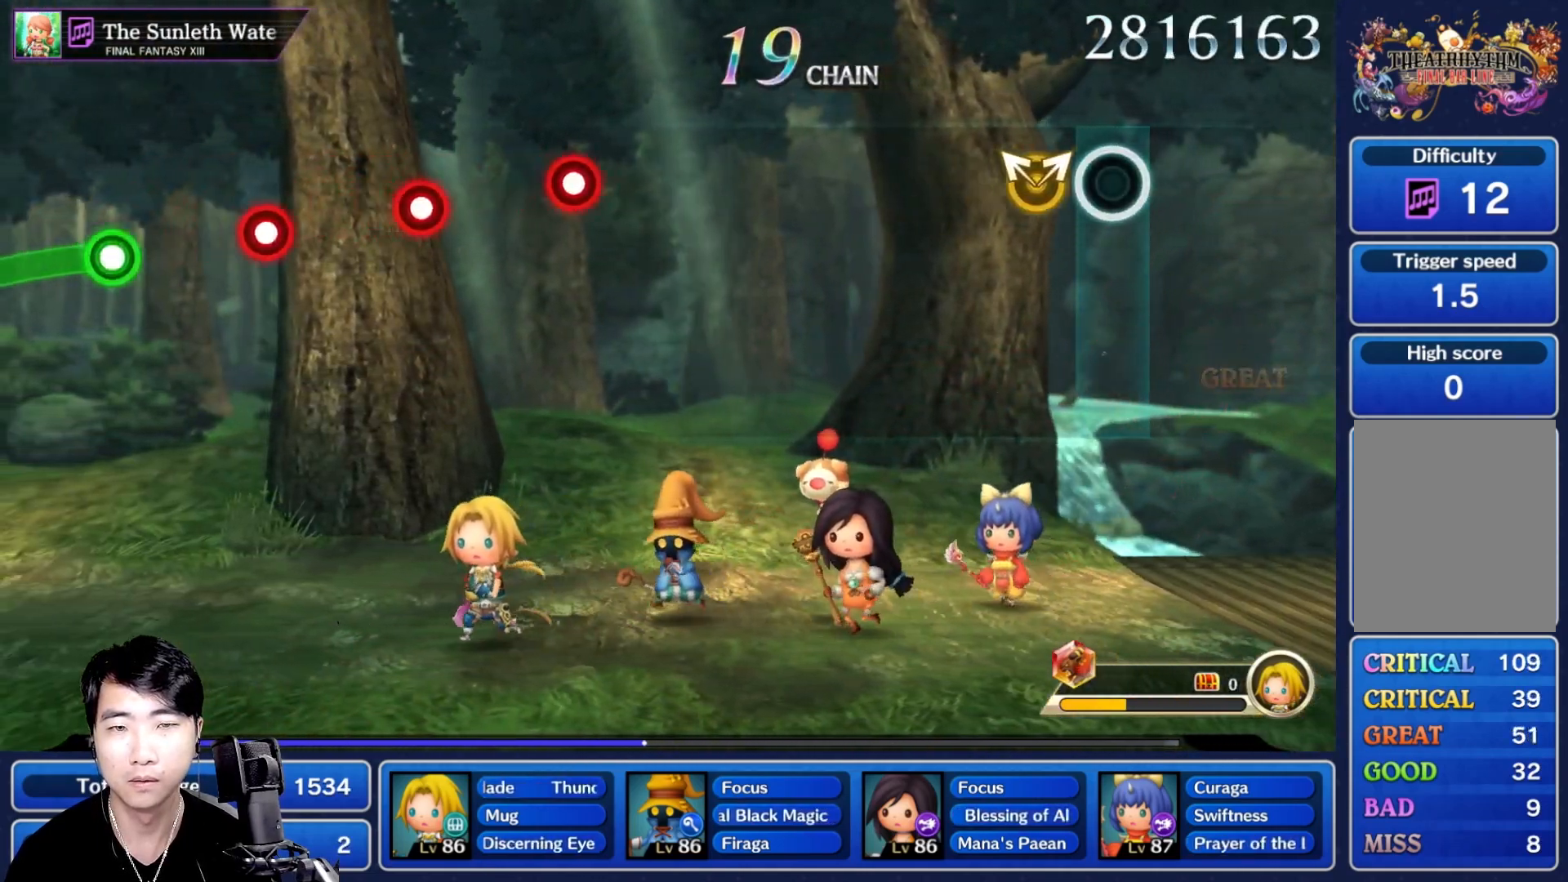
{"dt_ms": 500, "buttons": [], "left_stick": "center", "right_stick": "center"}
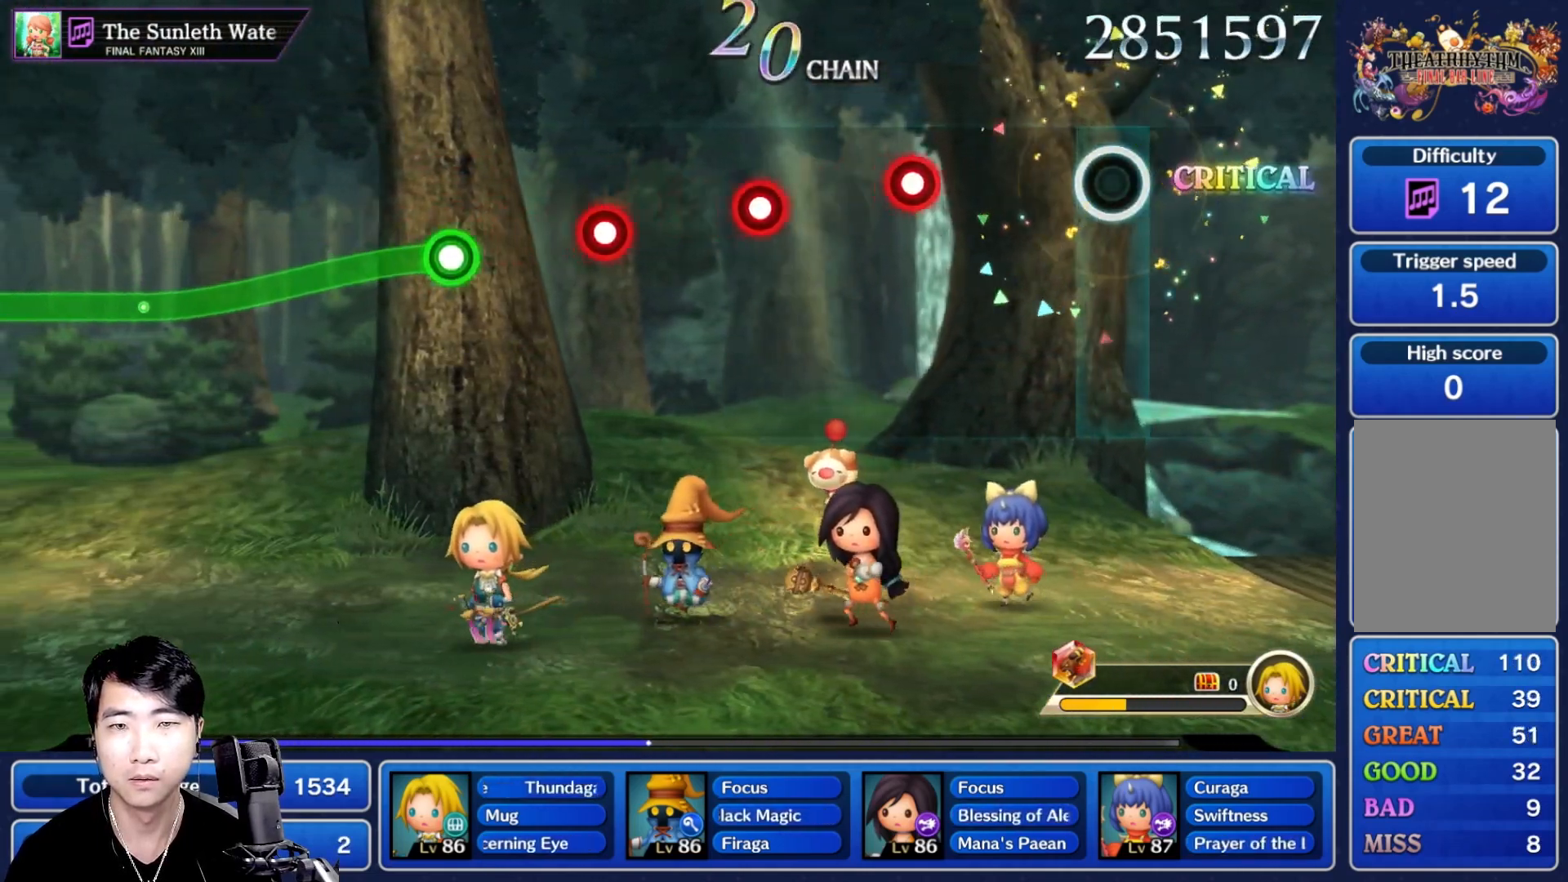
{"dt_ms": 500, "buttons": [], "left_stick": "center", "right_stick": "center", "events": [[350, "R1", "down"], [450, "R1", "up"]]}
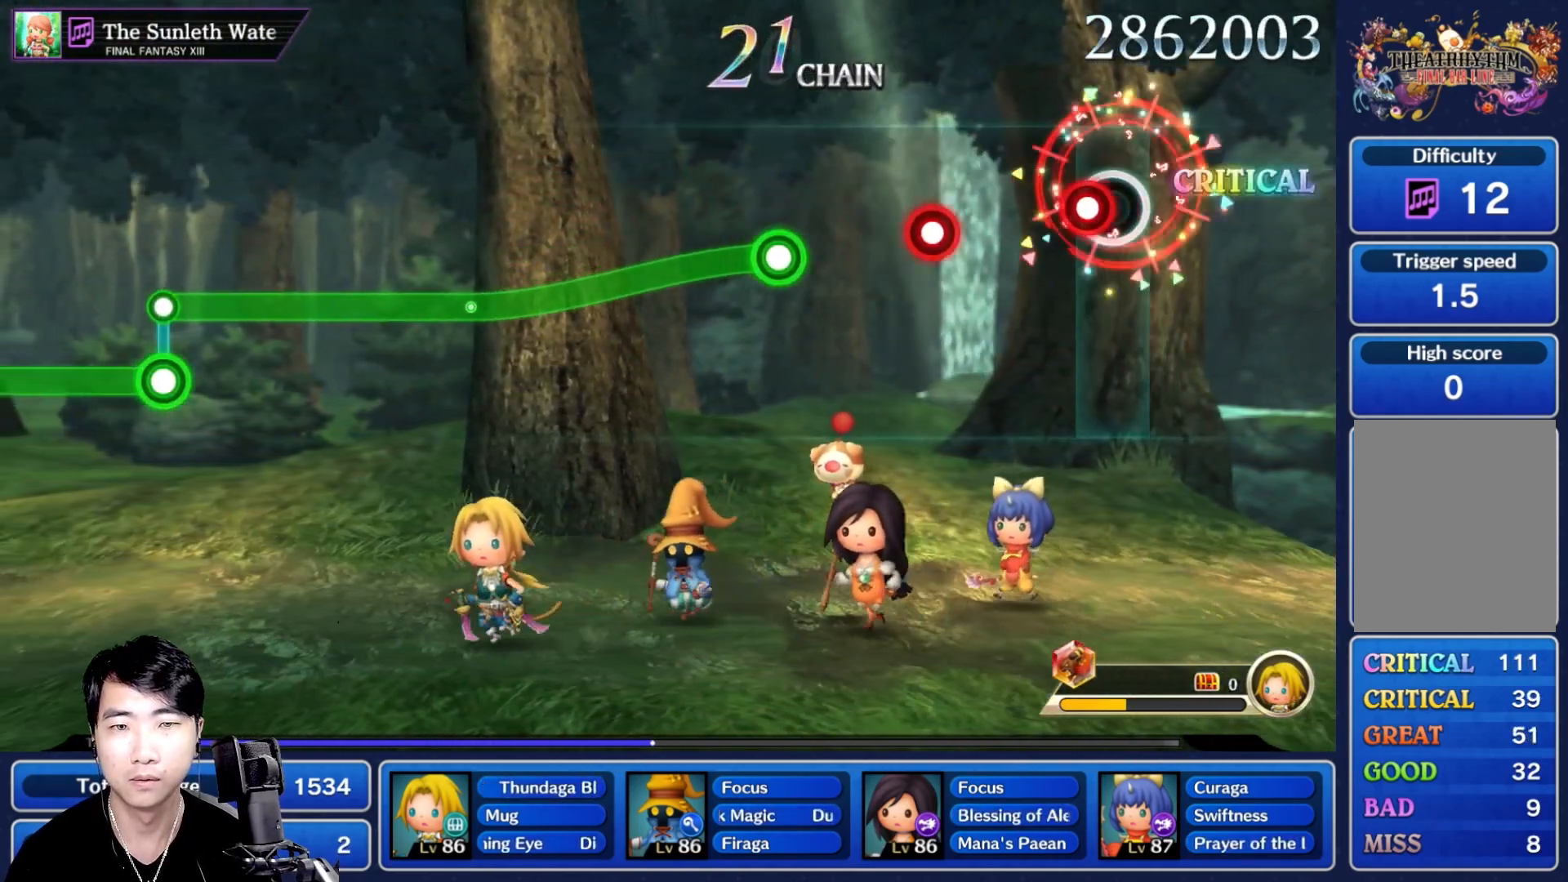
{"dt_ms": 500, "buttons": ["R1"], "left_stick": "center", "right_stick": "center", "events": [[67, "R1", "down"], [167, "R1", "up"], [267, "R1", "down"], [367, "R1", "up"], [483, "R1", "down"]]}
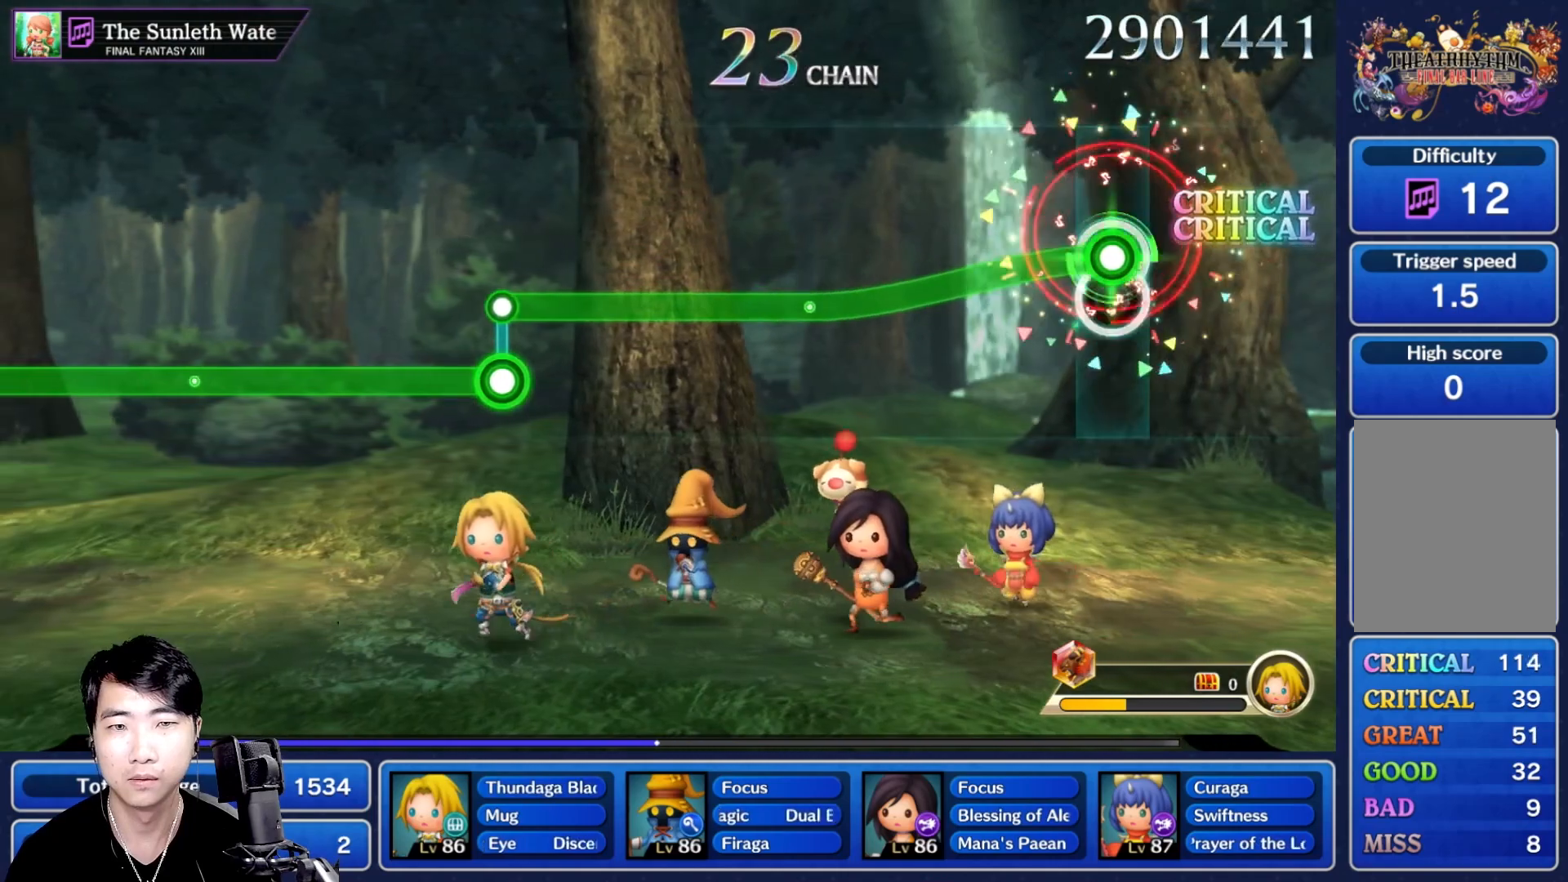
{"dt_ms": 500, "buttons": ["R1"], "left_stick": "center", "right_stick": "center", "events": []}
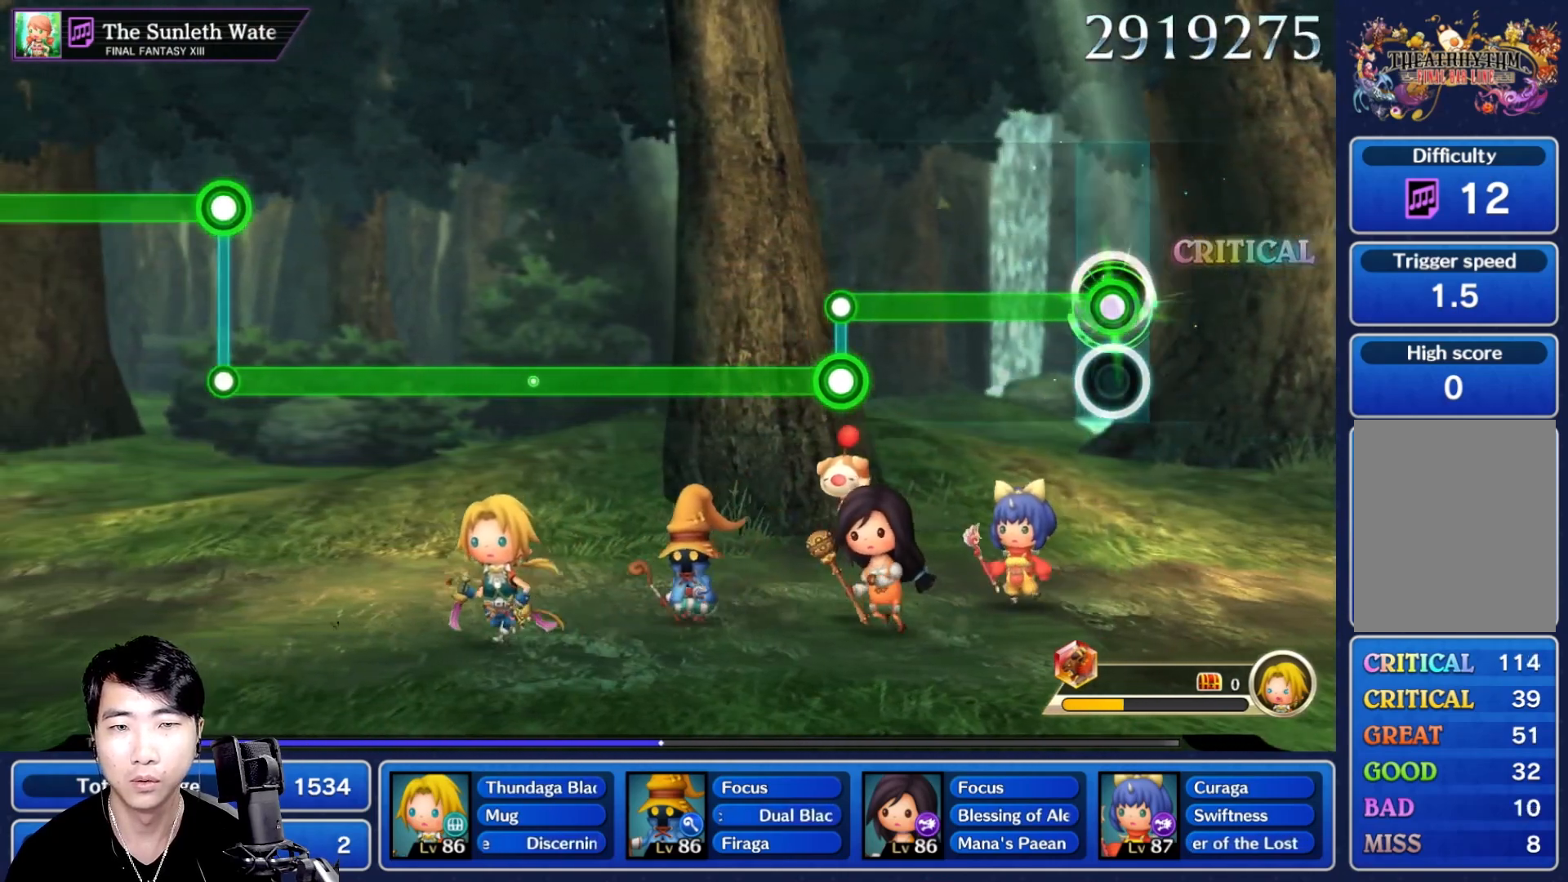
{"dt_ms": 500, "buttons": [], "left_stick": "center", "right_stick": "center", "events": [[367, "DPAD_UP", "down"], [383, "DPAD_UP", "up"], [383, "R1", "up"], [450, "DPAD_UP", "down"], [467, "DPAD_UP", "up"]]}
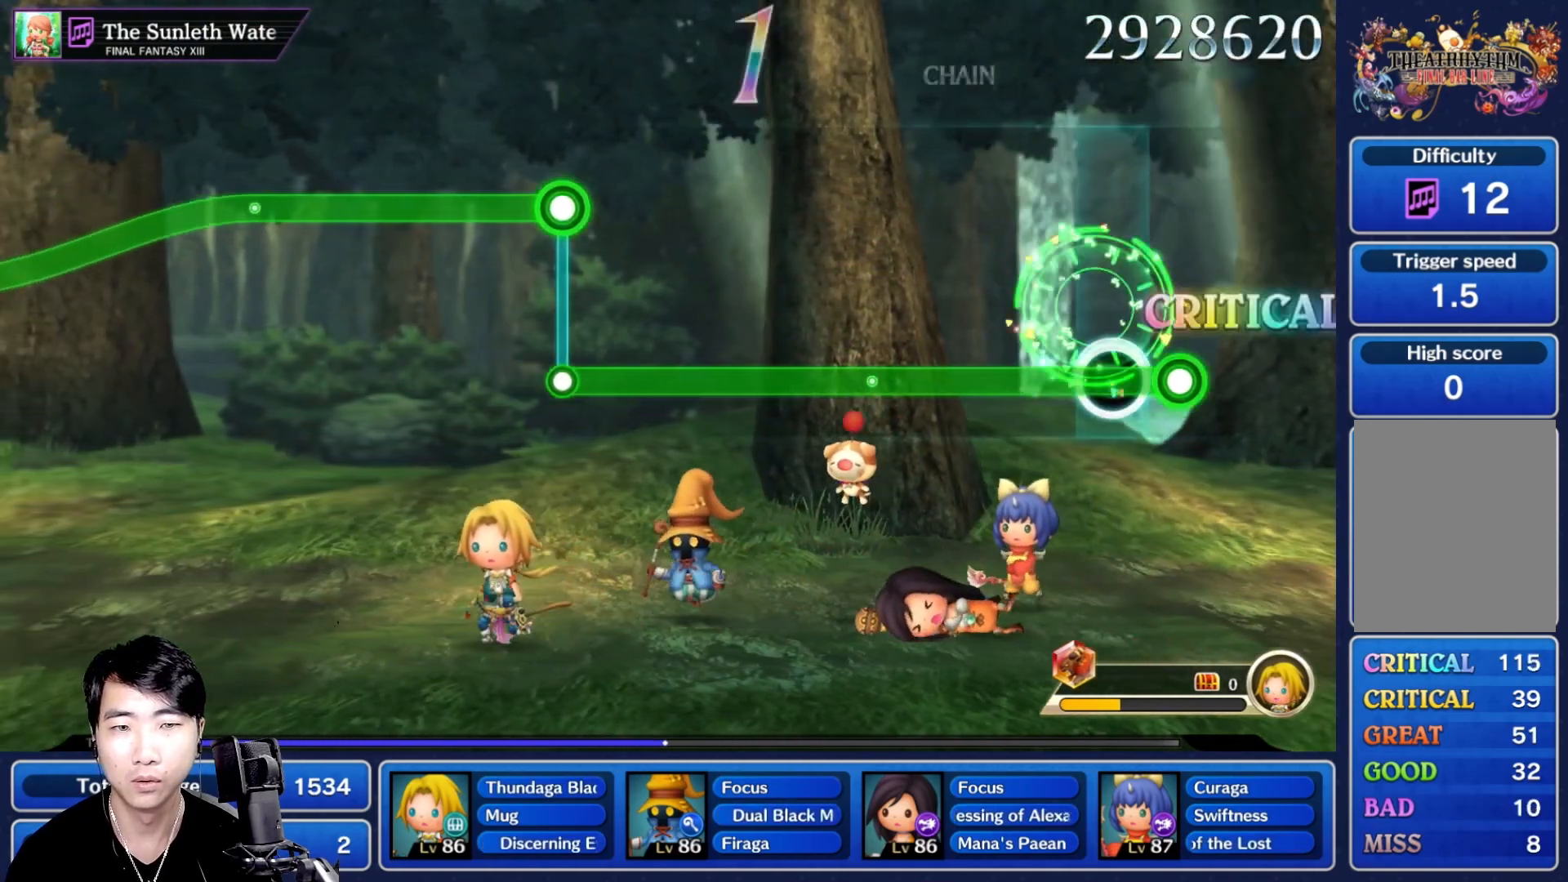
{"dt_ms": 500, "buttons": [], "left_stick": "center", "right_stick": "center", "events": []}
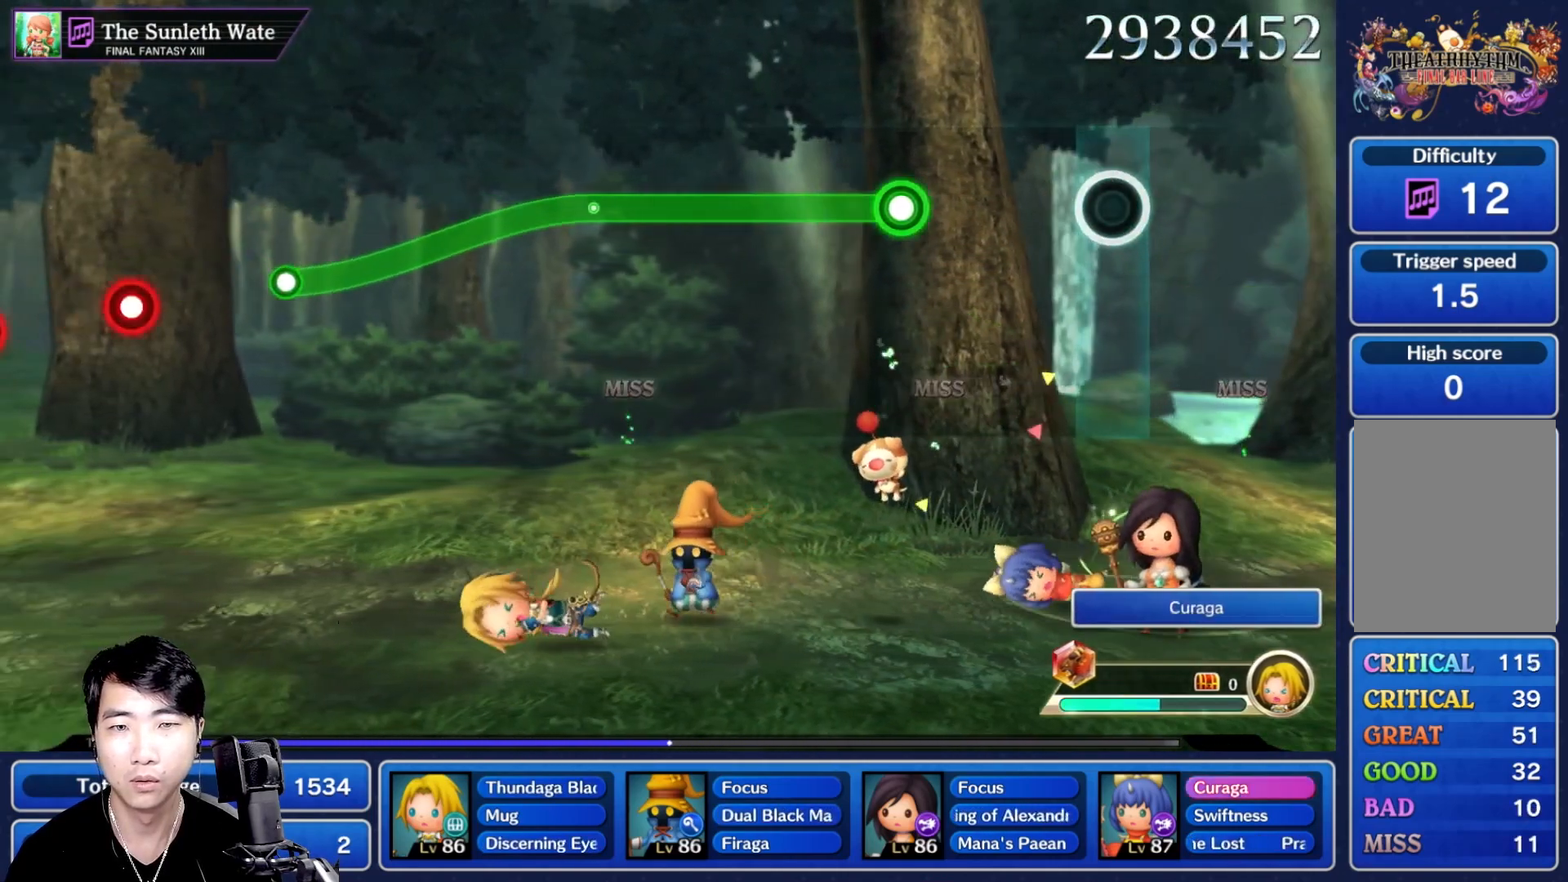
{"dt_ms": 500, "buttons": ["R1"], "left_stick": "center", "right_stick": "center", "events": [[317, "R1", "down"]]}
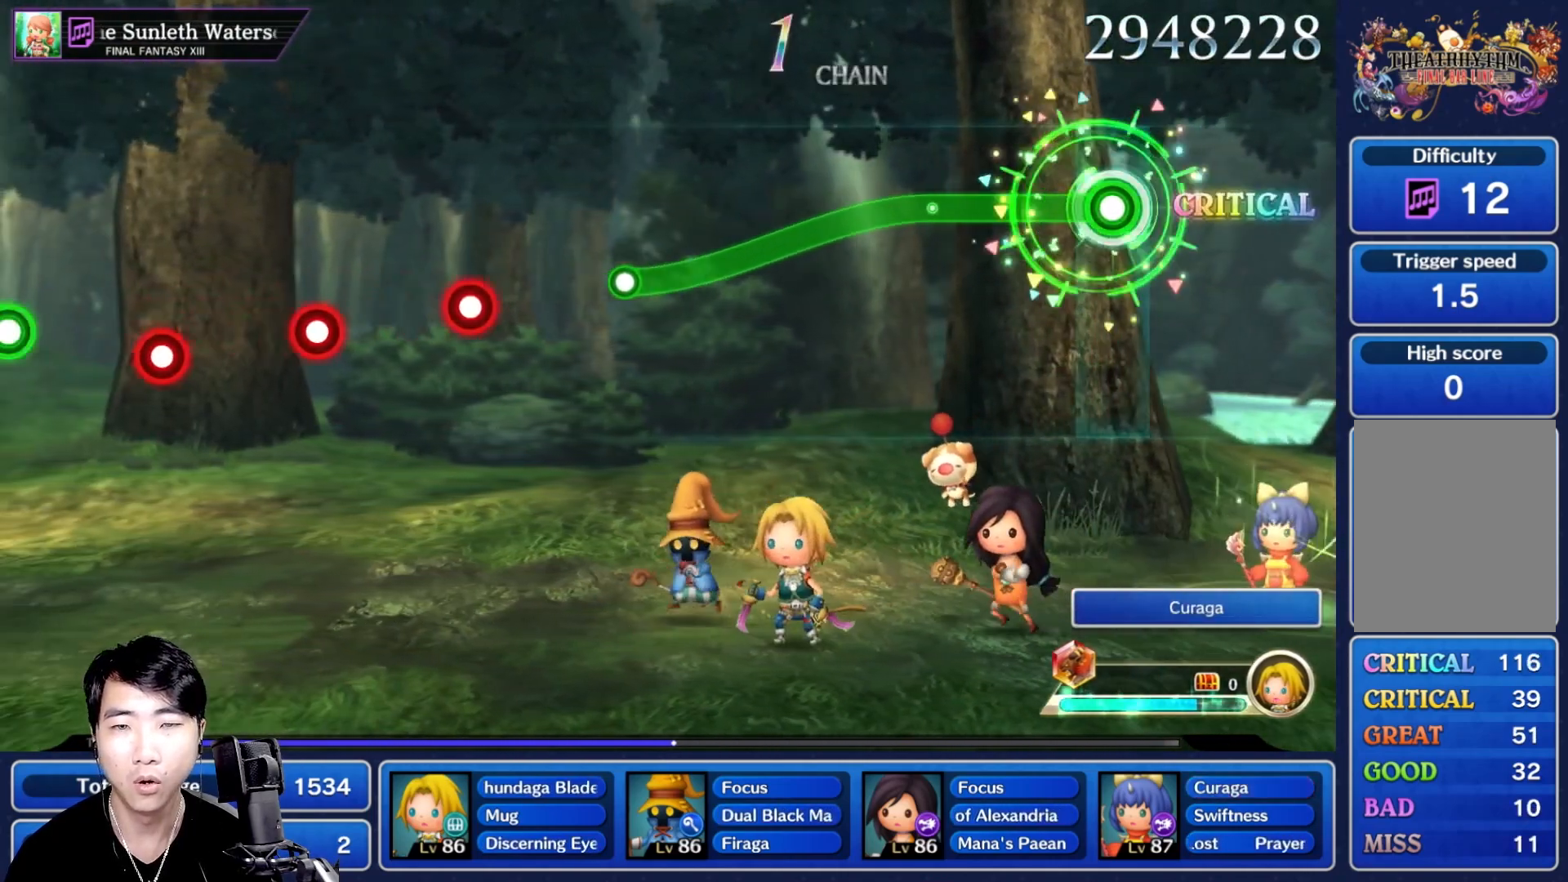
{"dt_ms": 1000, "buttons": ["R1"], "left_stick": "center", "right_stick": "center"}
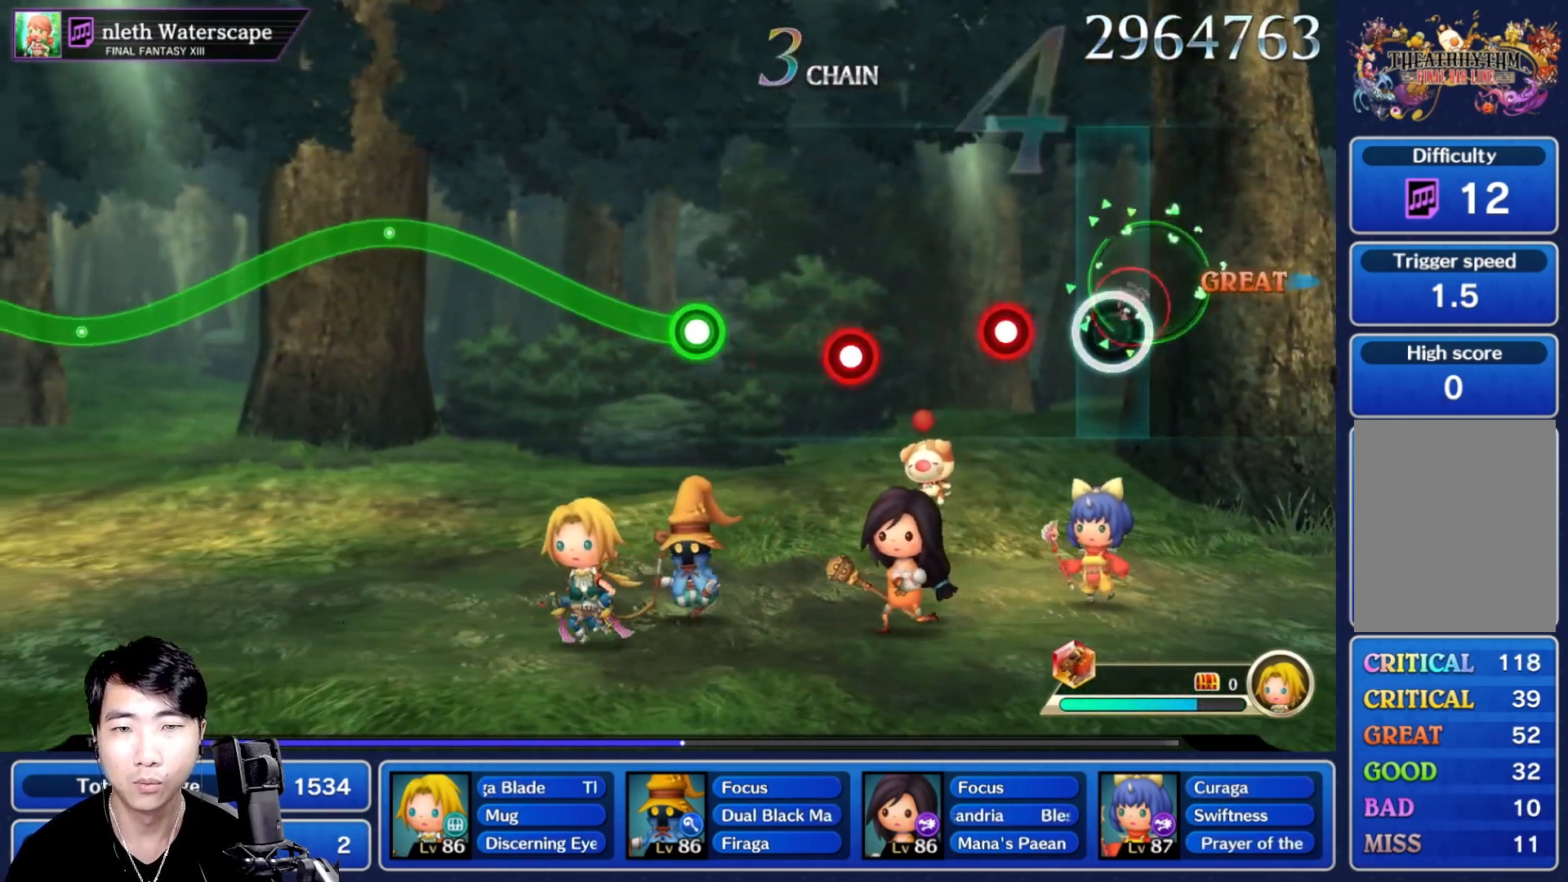
{"dt_ms": 500, "buttons": [], "left_stick": "center", "right_stick": "center", "events": [[50, "R1", "up"], [150, "R1", "down"], [250, "R1", "up"], [367, "R1", "down"], [450, "R1", "up"]]}